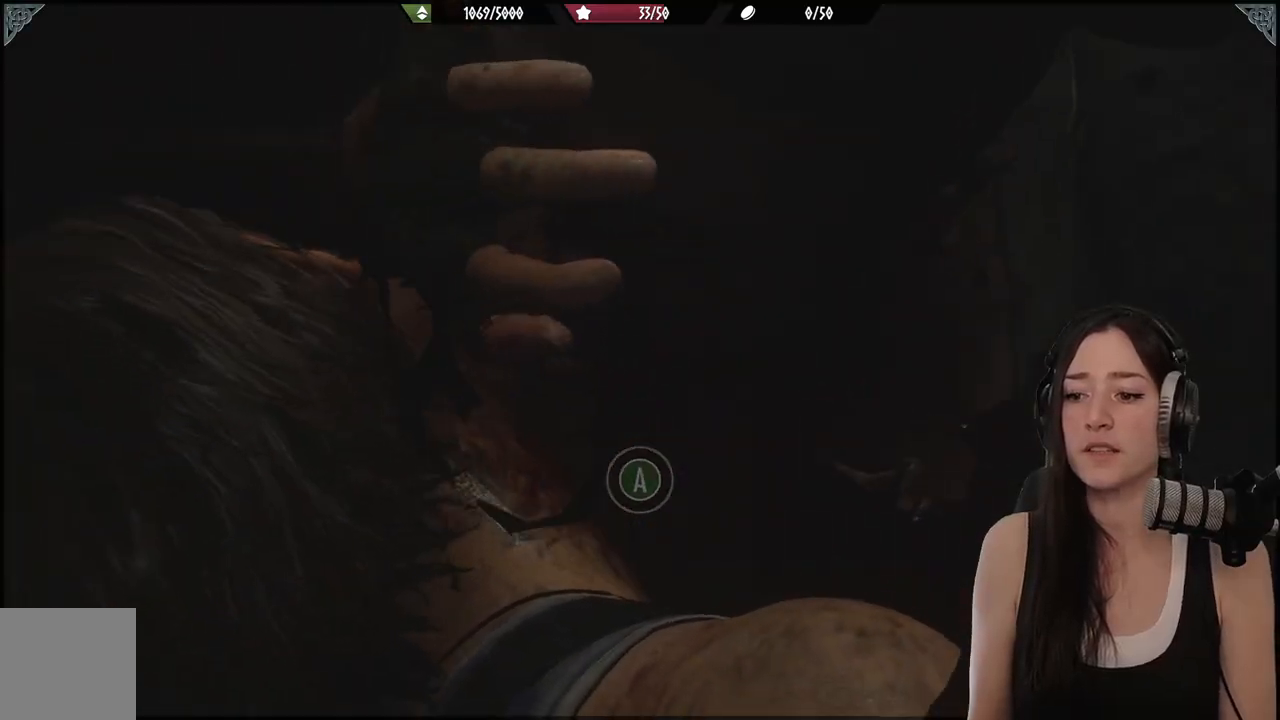
Gameplay with a controller (Xbox layout); each line is a JSON object with the inputs held at the frame after it (dt_ms = milliseconds from this image to that frame). "events" lists button and stick changes between this image and that frame as [ms after this image, input, new state], when the widget could be followed in between.
{"dt_ms": 500, "buttons": [], "left_stick": "up-right", "right_stick": "center", "events": [[67, "A", "down"], [150, "A", "up"], [233, "A", "down"], [300, "A", "up"], [383, "A", "down"], [450, "A", "up"]]}
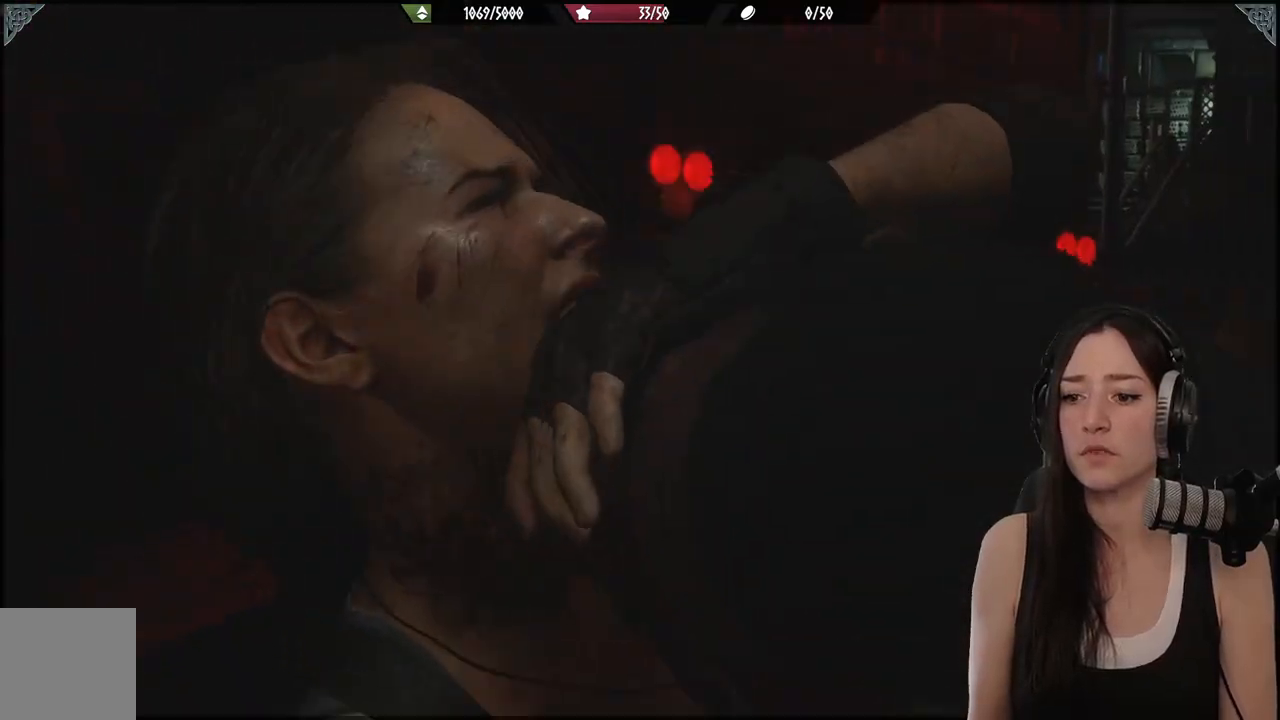
{"dt_ms": 500, "buttons": [], "left_stick": "up", "right_stick": "center", "events": [[33, "A", "down"], [117, "A", "up"], [200, "A", "down"], [267, "left_stick", "up"], [283, "A", "up"], [367, "A", "down"], [450, "A", "up"]]}
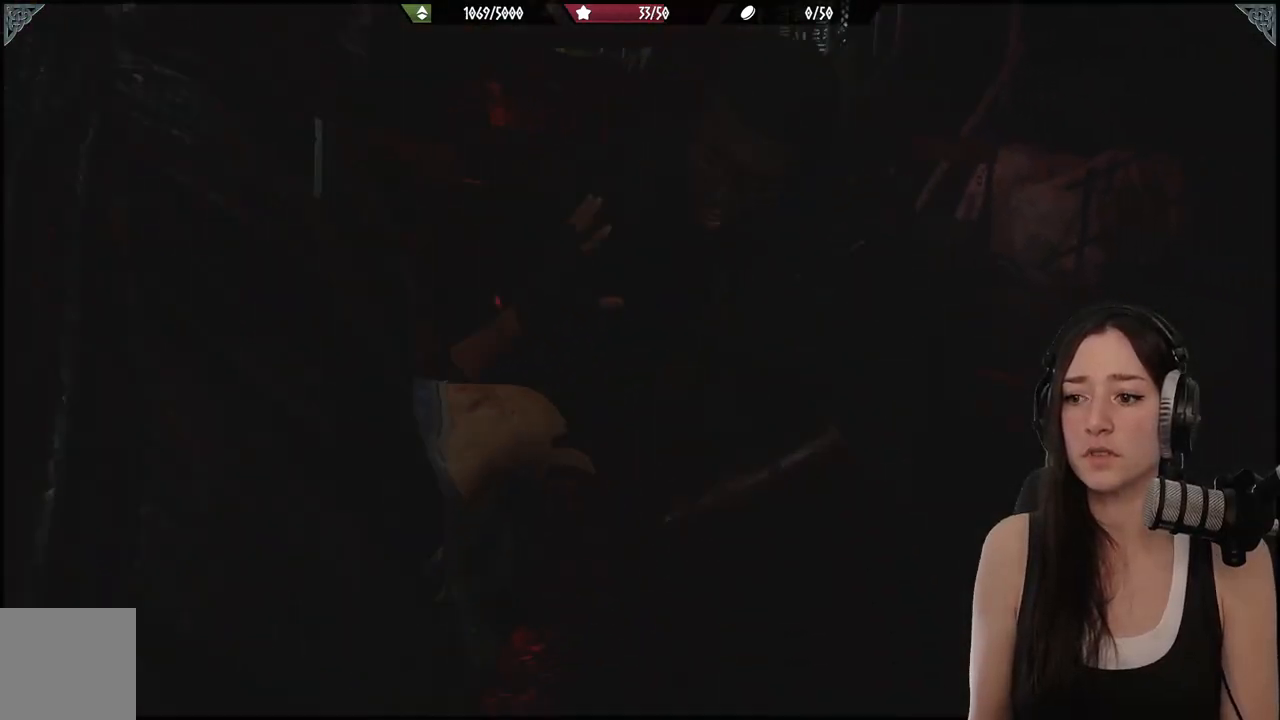
{"dt_ms": 500, "buttons": [], "left_stick": "up", "right_stick": "center", "events": [[33, "A", "down"], [117, "A", "up"], [200, "A", "down"], [333, "A", "up"]]}
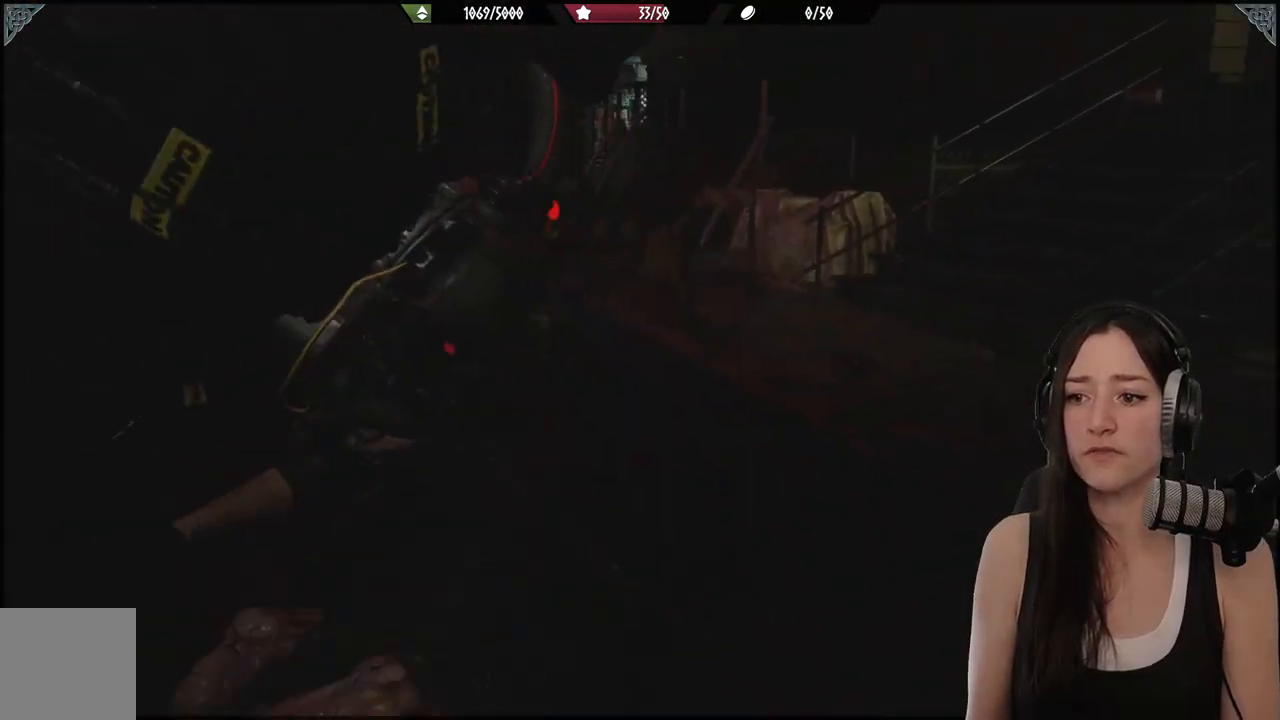
{"dt_ms": 500, "buttons": ["R1"], "left_stick": "up", "right_stick": "right", "events": [[117, "right_stick", "left"], [200, "R1", "down"], [300, "right_stick", "up"], [317, "R1", "up"], [367, "right_stick", "right"], [433, "R1", "down"]]}
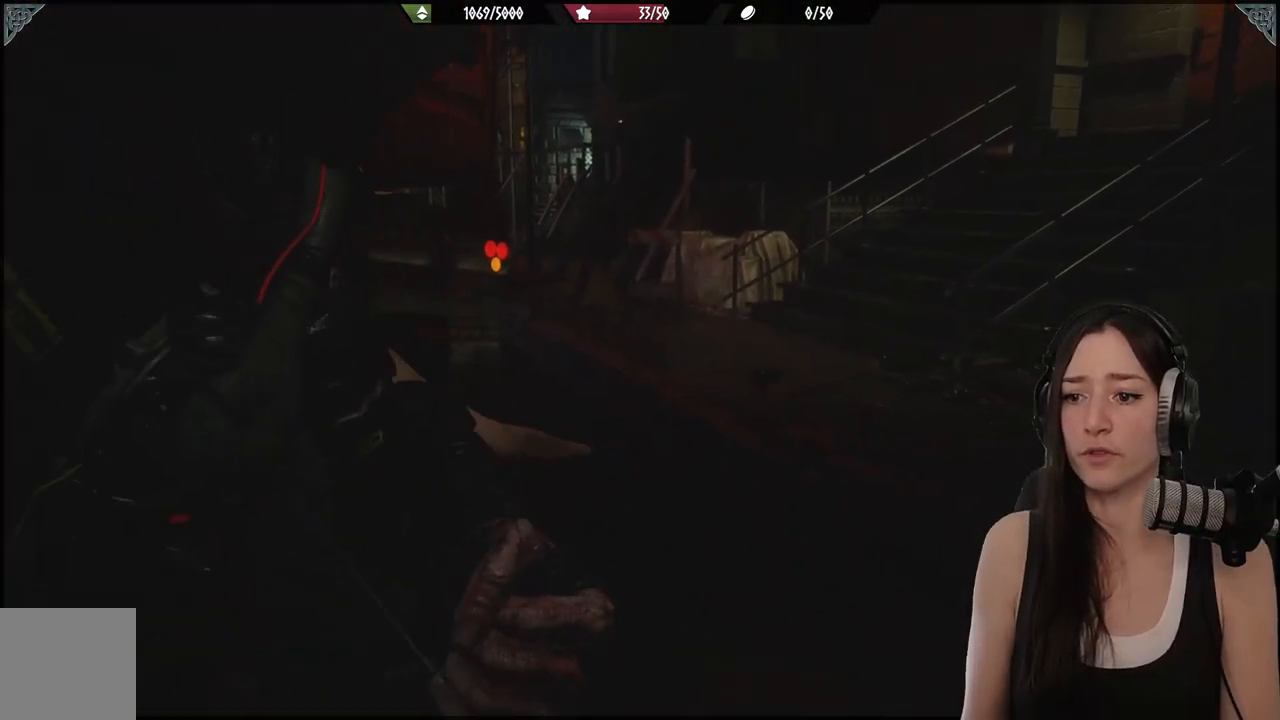
{"dt_ms": 500, "buttons": [], "left_stick": "up", "right_stick": "center", "events": [[17, "R1", "up"], [67, "right_stick", "center"], [117, "R1", "down"], [117, "right_stick", "up-left"], [233, "R1", "up"], [233, "right_stick", "up"], [317, "R1", "down"], [400, "R1", "up"], [400, "right_stick", "center"]]}
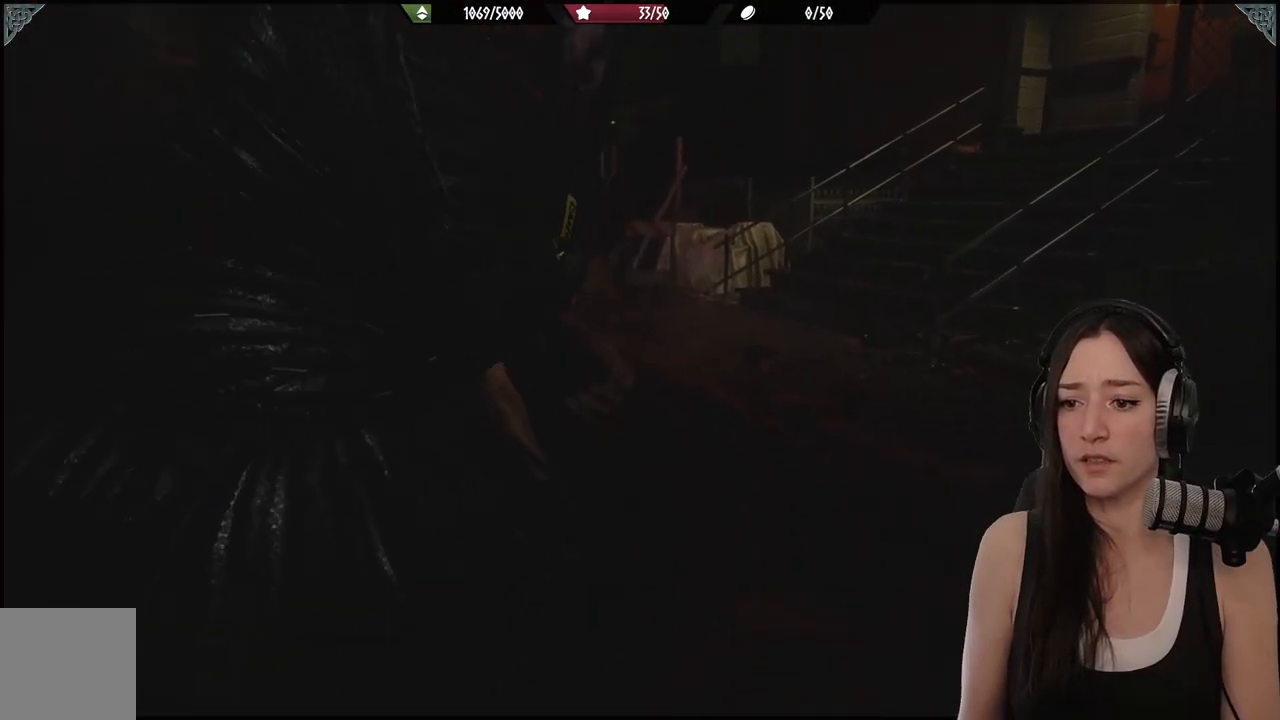
{"dt_ms": 500, "buttons": [], "left_stick": "up", "right_stick": "up", "events": [[33, "R1", "down"], [117, "R1", "up"], [117, "right_stick", "right"], [200, "right_stick", "up-right"], [233, "R1", "down"], [333, "right_stick", "up"], [367, "R1", "up"]]}
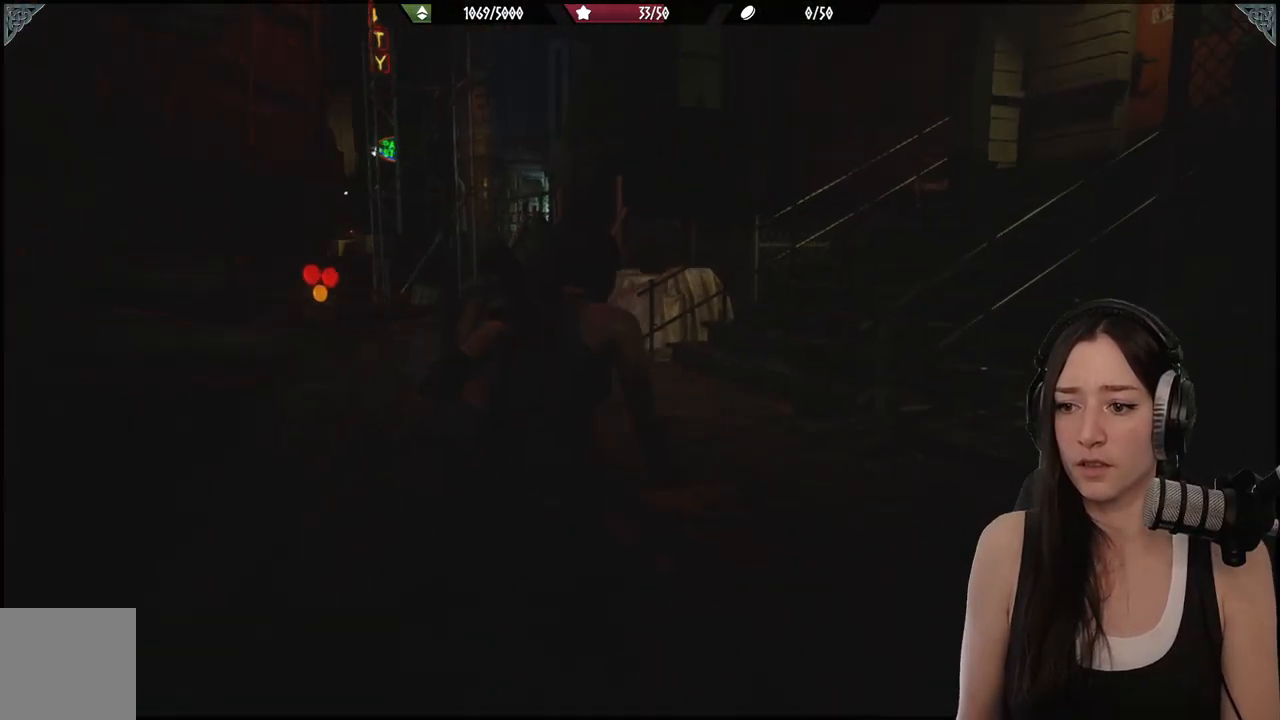
{"dt_ms": 500, "buttons": ["R1"], "left_stick": "up", "right_stick": "right", "events": [[100, "right_stick", "up-right"], [150, "R1", "down"], [267, "R1", "up"], [267, "right_stick", "right"], [350, "R1", "down"], [433, "R1", "up"], [483, "R1", "down"]]}
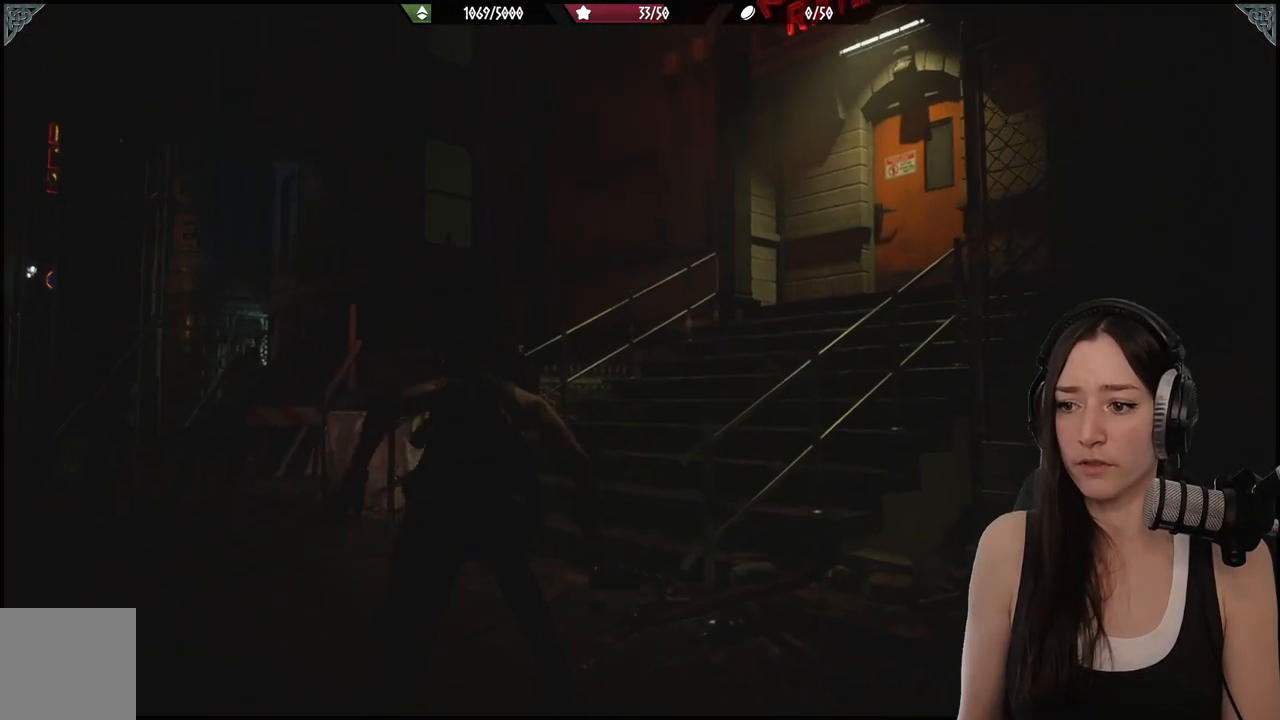
{"dt_ms": 500, "buttons": [], "left_stick": "up", "right_stick": "right", "events": [[100, "R1", "up"], [300, "R1", "down"], [433, "R1", "up"]]}
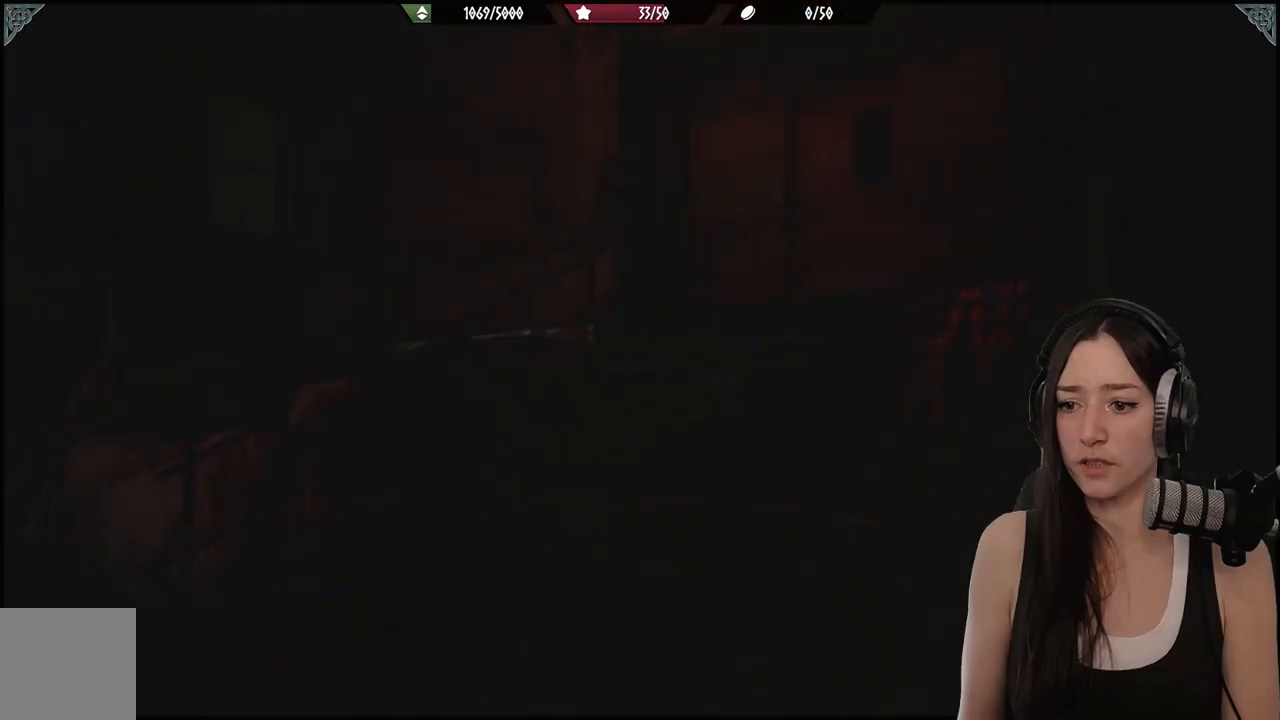
{"dt_ms": 1000, "buttons": ["R1"], "left_stick": "up", "right_stick": "center"}
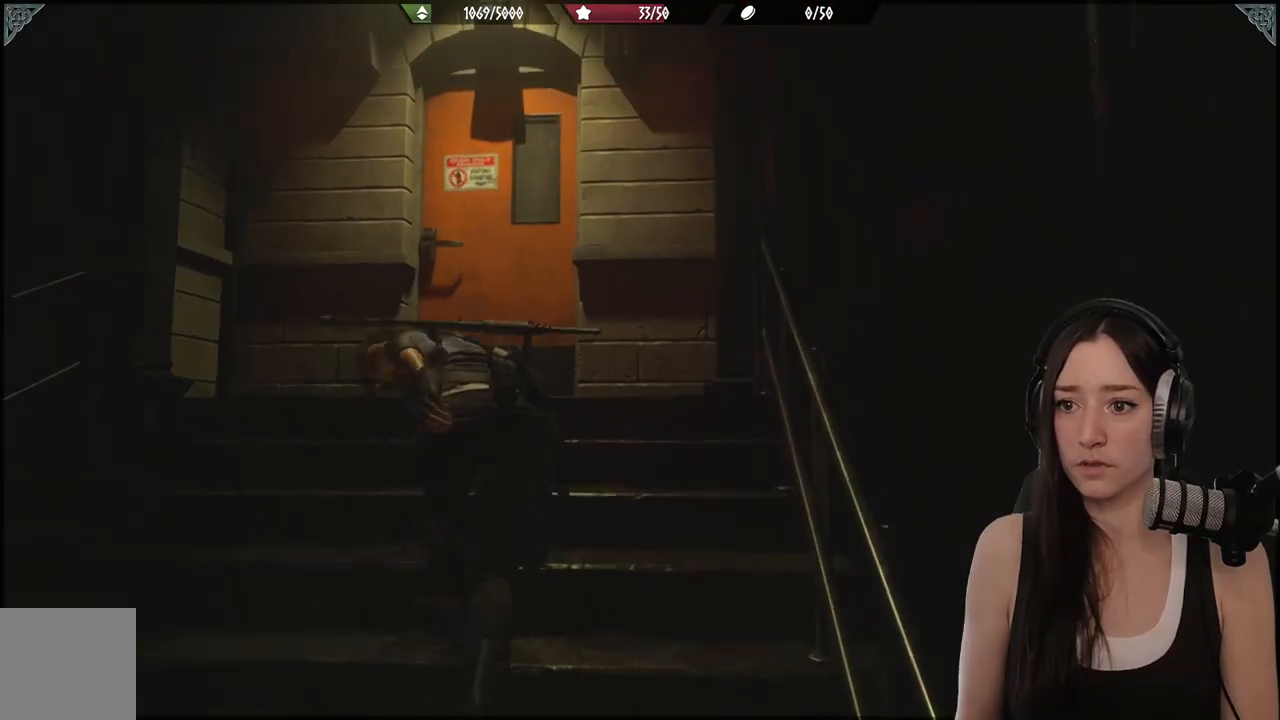
{"dt_ms": 500, "buttons": [], "left_stick": "up", "right_stick": "center", "events": [[83, "R1", "up"], [183, "R1", "down"], [267, "R1", "up"]]}
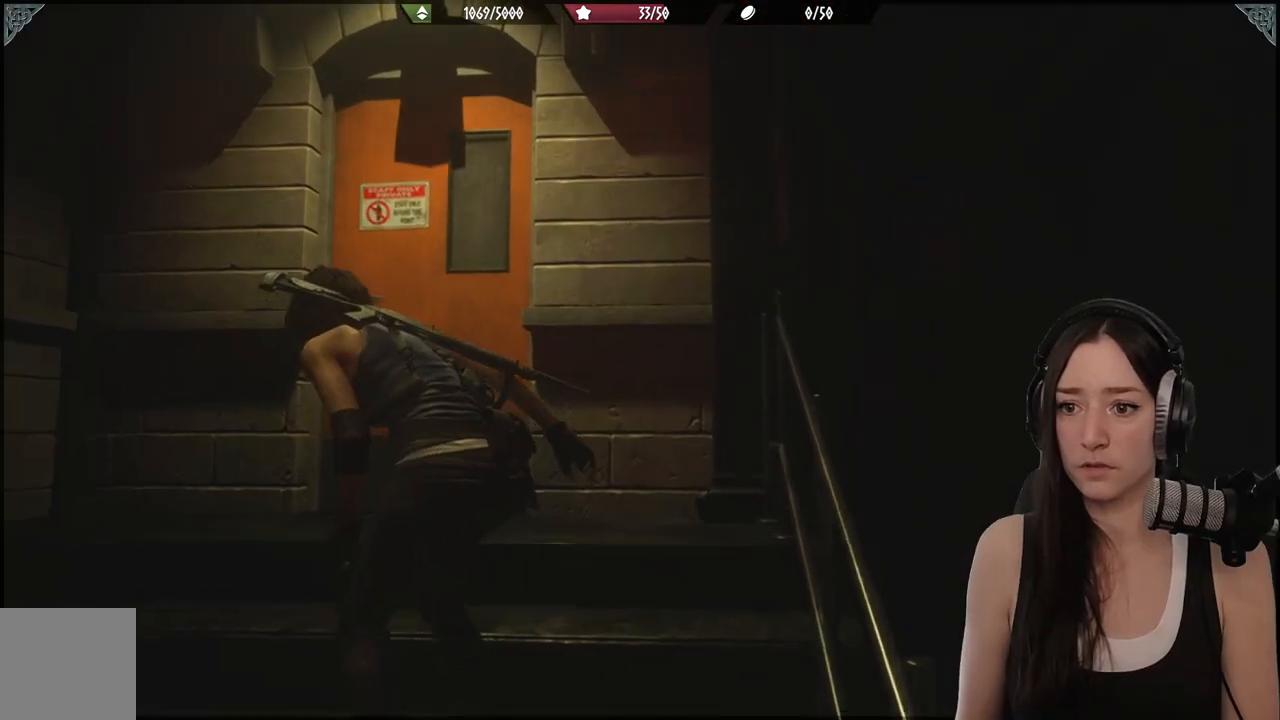
{"dt_ms": 500, "buttons": [], "left_stick": "up", "right_stick": "center", "events": [[83, "left_stick", "up-left"], [167, "right_stick", "down-left"], [200, "L3", "down"], [333, "L3", "up"], [333, "left_stick", "up"], [350, "right_stick", "center"]]}
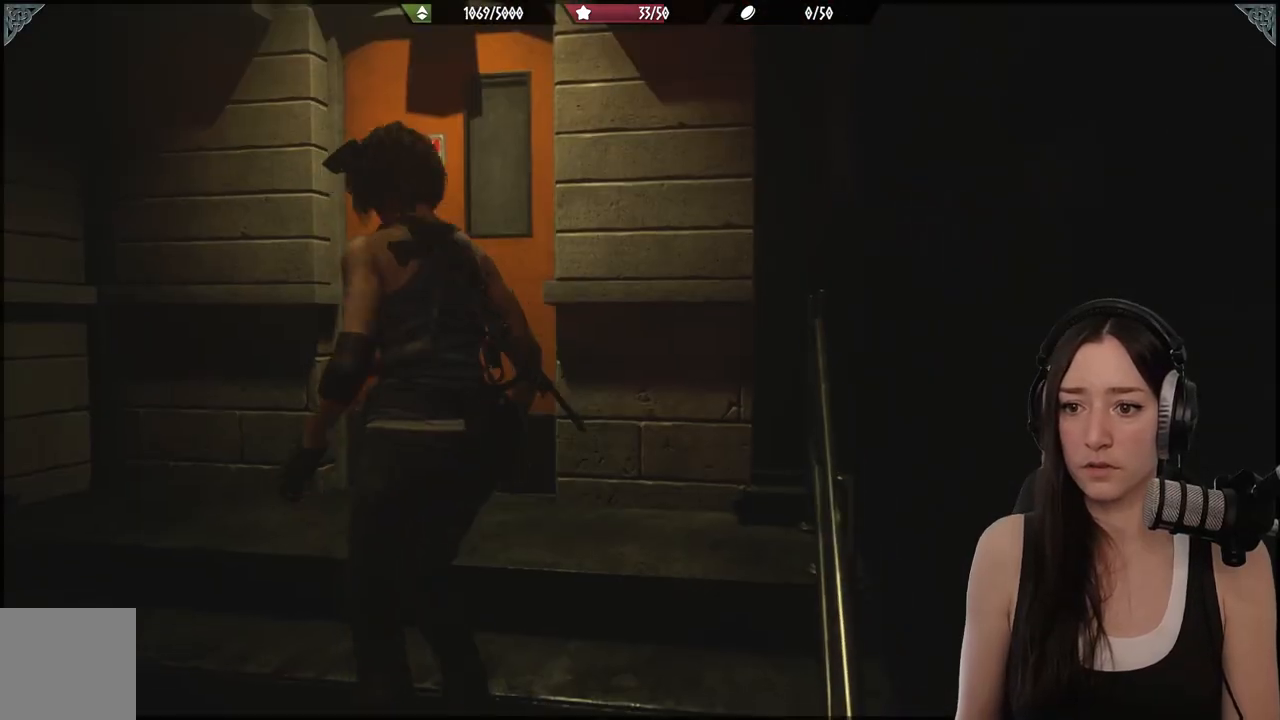
{"dt_ms": 500, "buttons": [], "left_stick": "up-left", "right_stick": "center", "events": [[150, "left_stick", "up-left"], [233, "L3", "down"], [317, "L3", "up"]]}
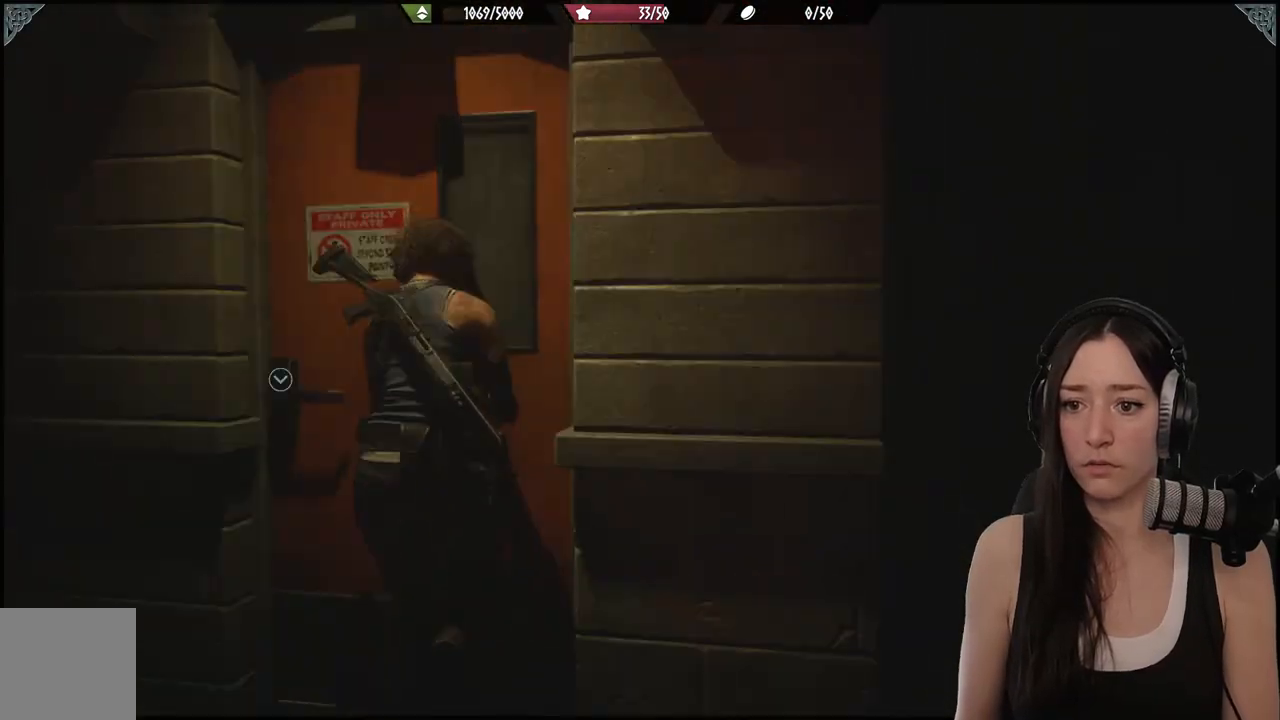
{"dt_ms": 500, "buttons": [], "left_stick": "up-left", "right_stick": "down-left", "events": [[33, "A", "down"], [133, "A", "up"], [233, "A", "down"], [333, "A", "up"], [433, "right_stick", "down-left"]]}
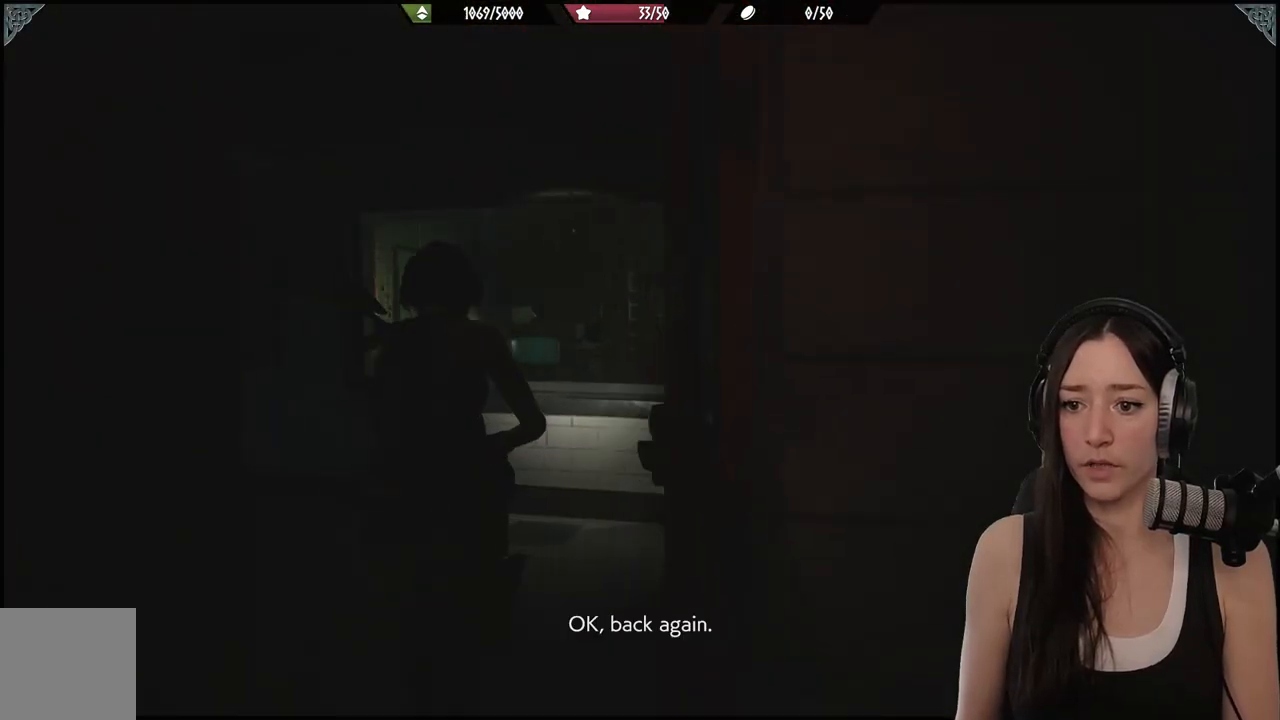
{"dt_ms": 500, "buttons": [], "left_stick": "up-left", "right_stick": "down-left", "events": []}
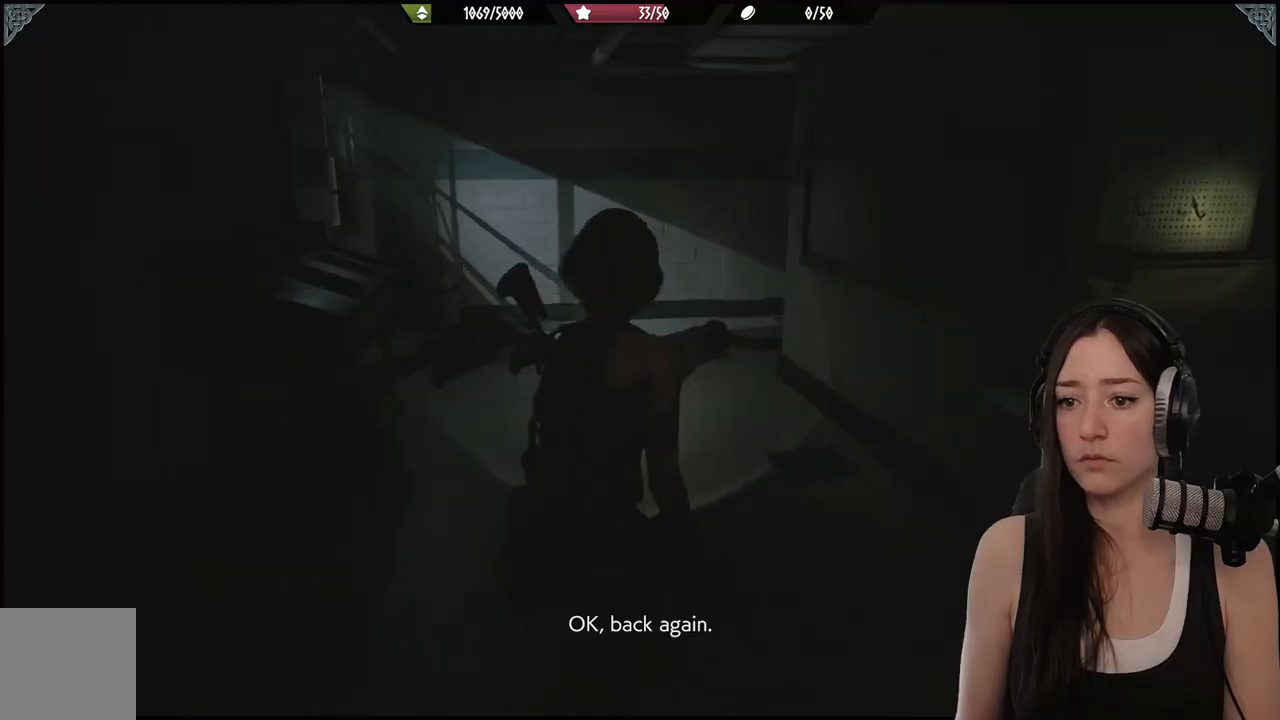
{"dt_ms": 500, "buttons": [], "left_stick": "up", "right_stick": "center", "events": [[33, "right_stick", "center"], [267, "left_stick", "up"]]}
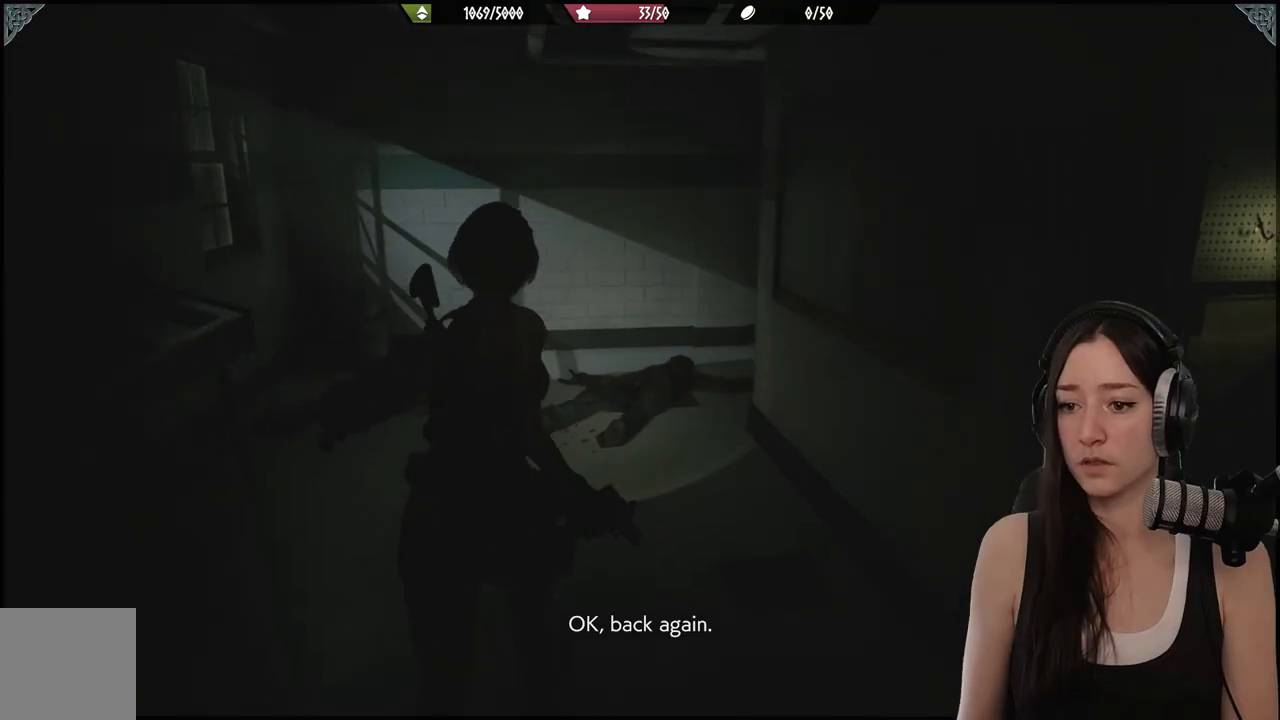
{"dt_ms": 500, "buttons": [], "left_stick": "up", "right_stick": "center", "events": []}
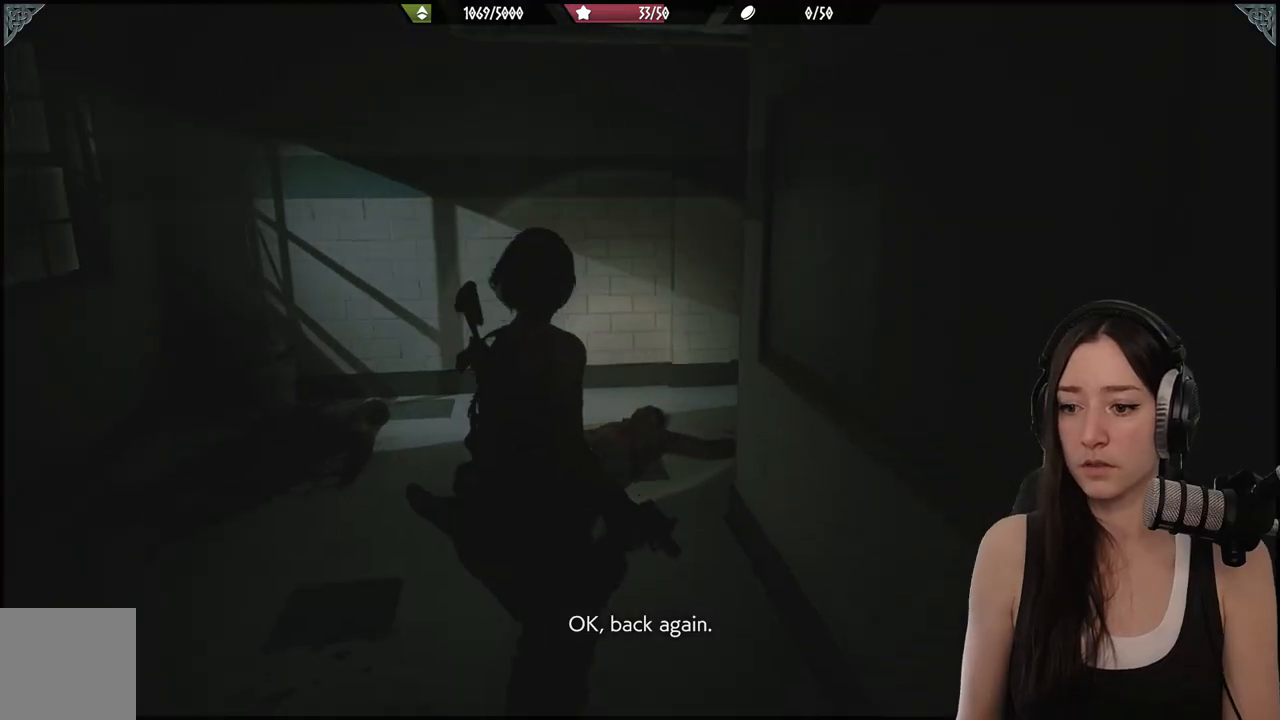
{"dt_ms": 500, "buttons": [], "left_stick": "up", "right_stick": "right", "events": [[383, "right_stick", "right"]]}
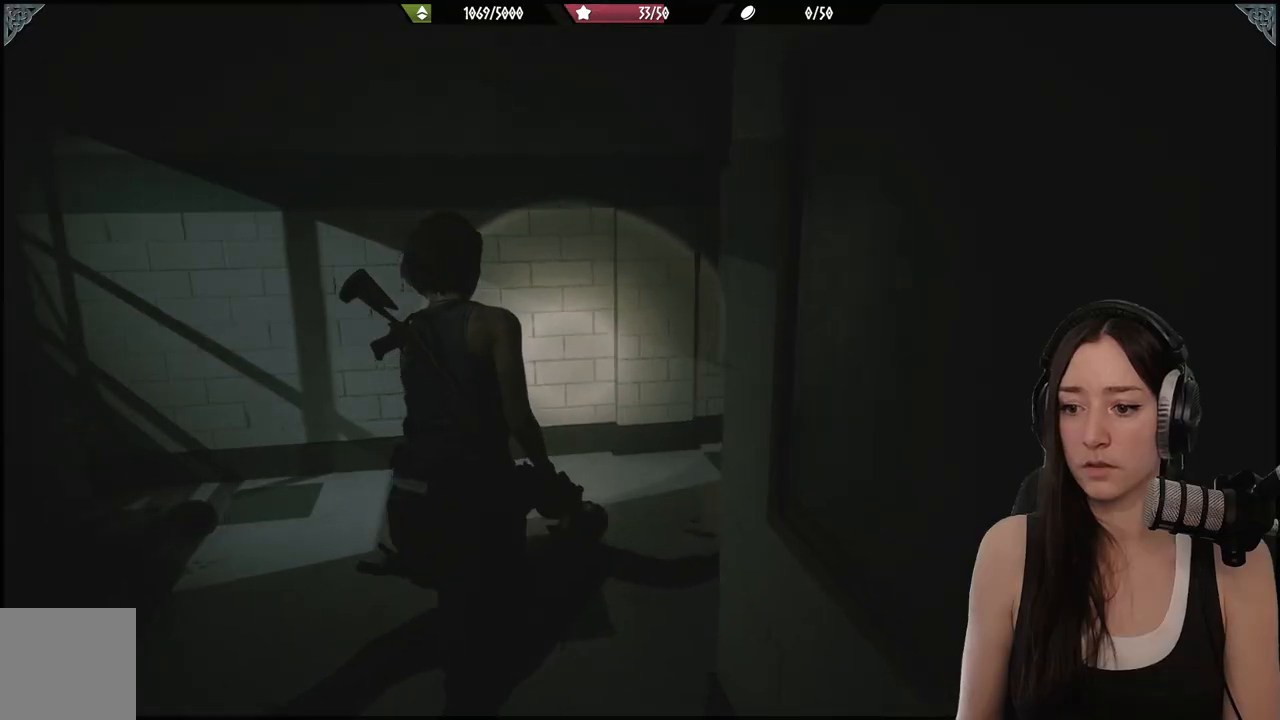
{"dt_ms": 500, "buttons": [], "left_stick": "up", "right_stick": "right", "events": []}
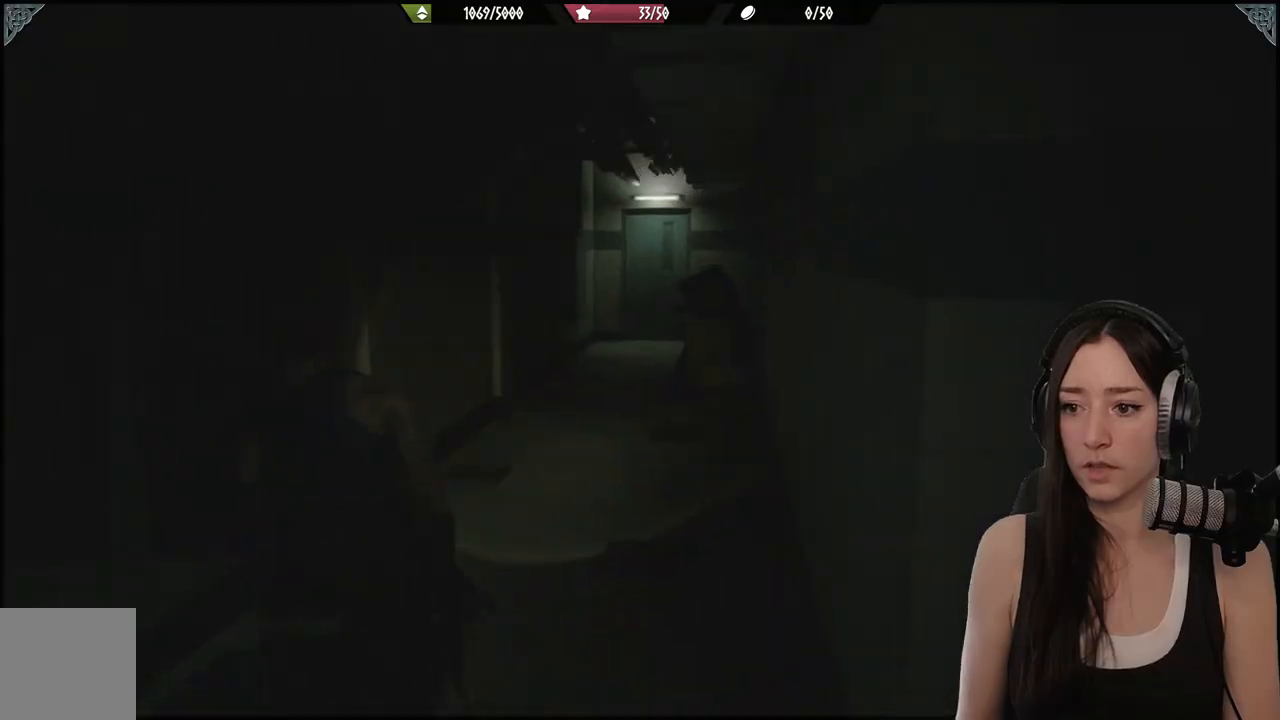
{"dt_ms": 500, "buttons": [], "left_stick": "up", "right_stick": "center", "events": [[150, "right_stick", "center"]]}
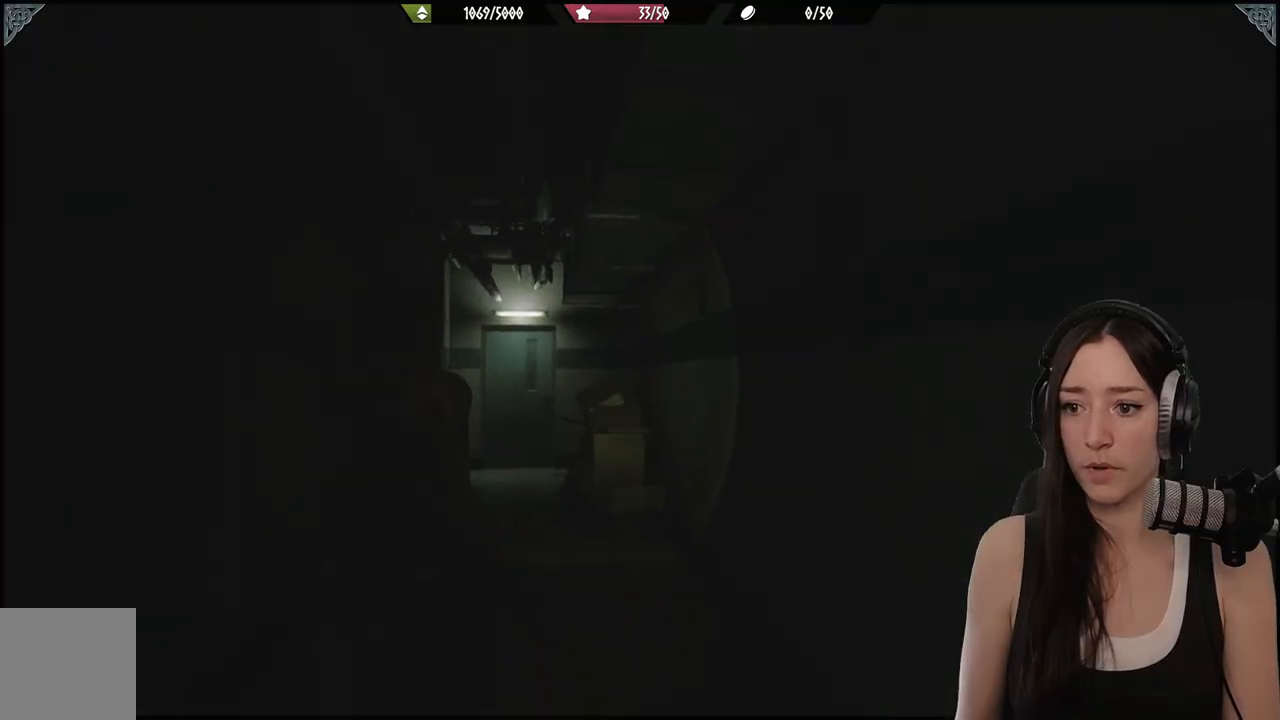
{"dt_ms": 500, "buttons": [], "left_stick": "up", "right_stick": "center", "events": [[17, "right_stick", "down"], [283, "right_stick", "center"]]}
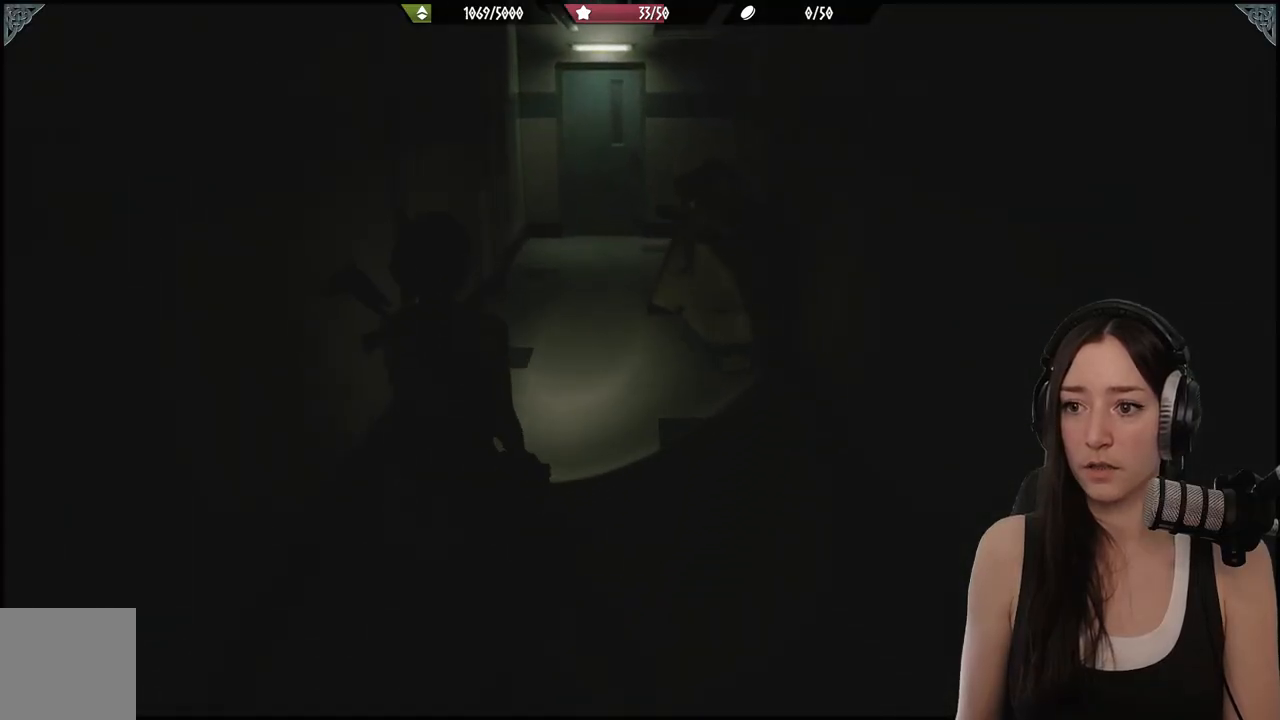
{"dt_ms": 500, "buttons": ["L2"], "left_stick": "up", "right_stick": "center", "events": [[133, "right_stick", "up-right"], [217, "right_stick", "center"], [350, "L2", "down"]]}
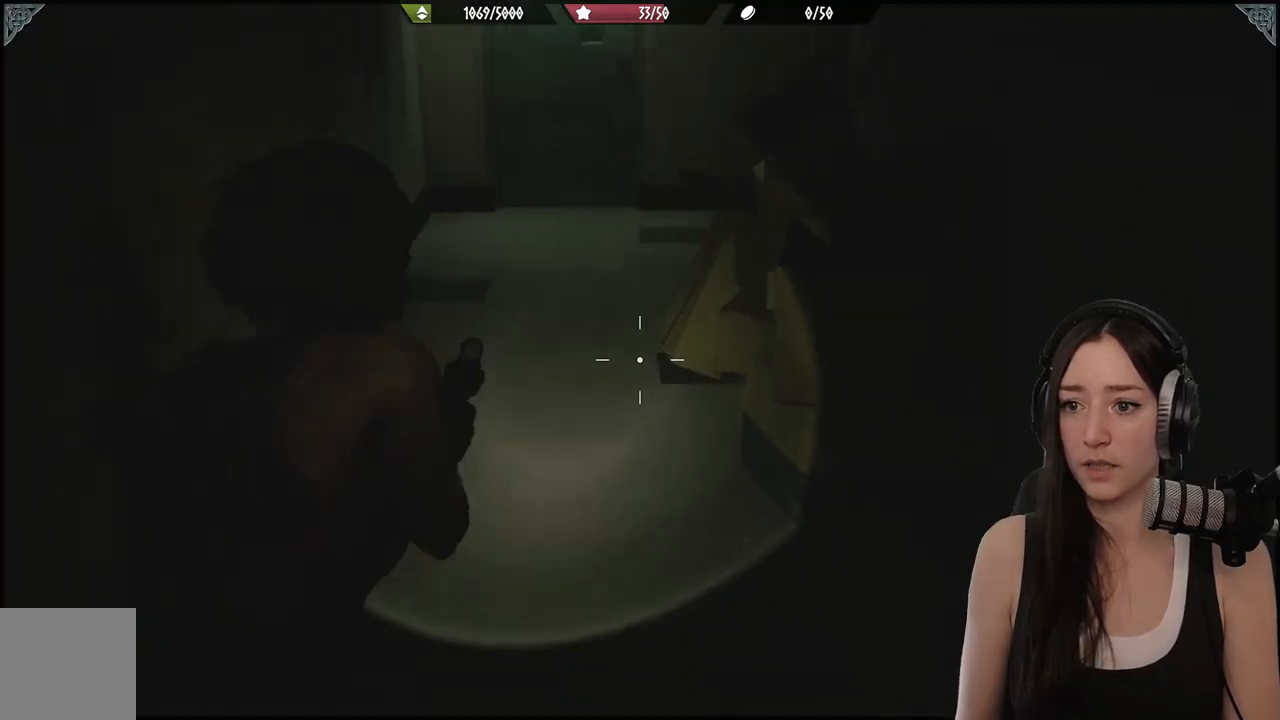
{"dt_ms": 1000, "buttons": [], "left_stick": "up", "right_stick": "center"}
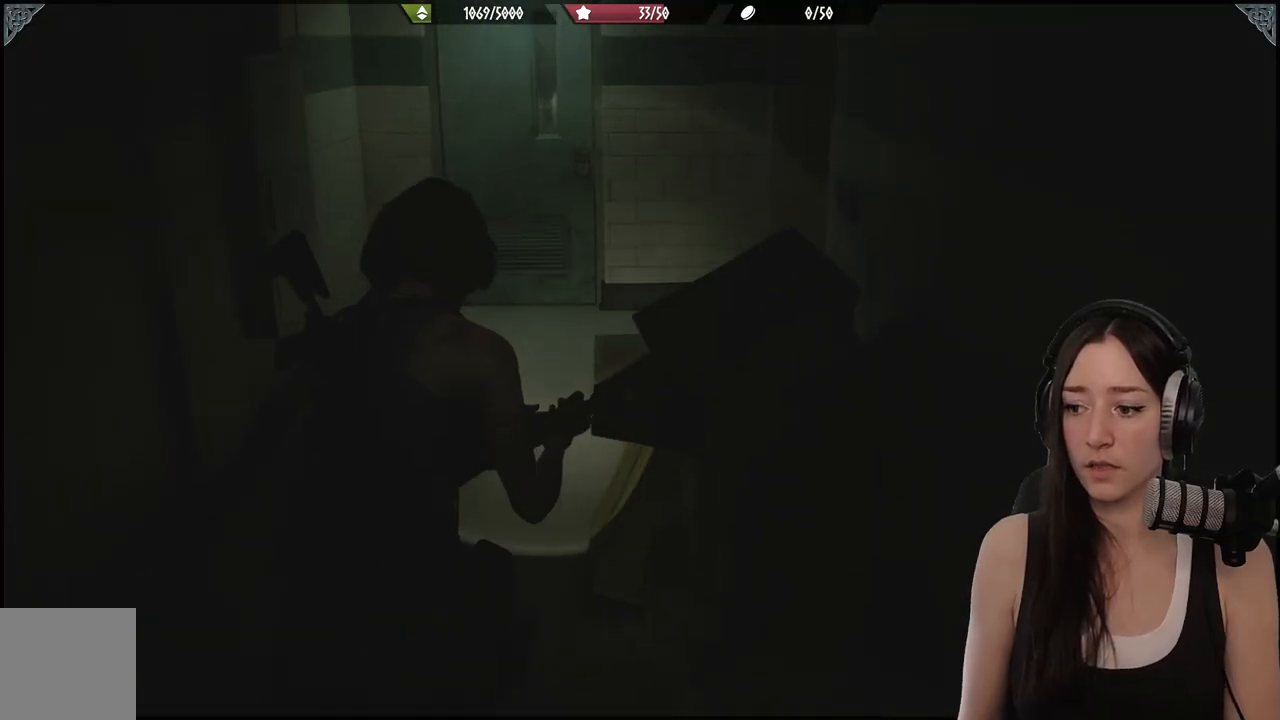
{"dt_ms": 500, "buttons": [], "left_stick": "up", "right_stick": "center", "events": [[117, "right_stick", "up"], [283, "right_stick", "center"]]}
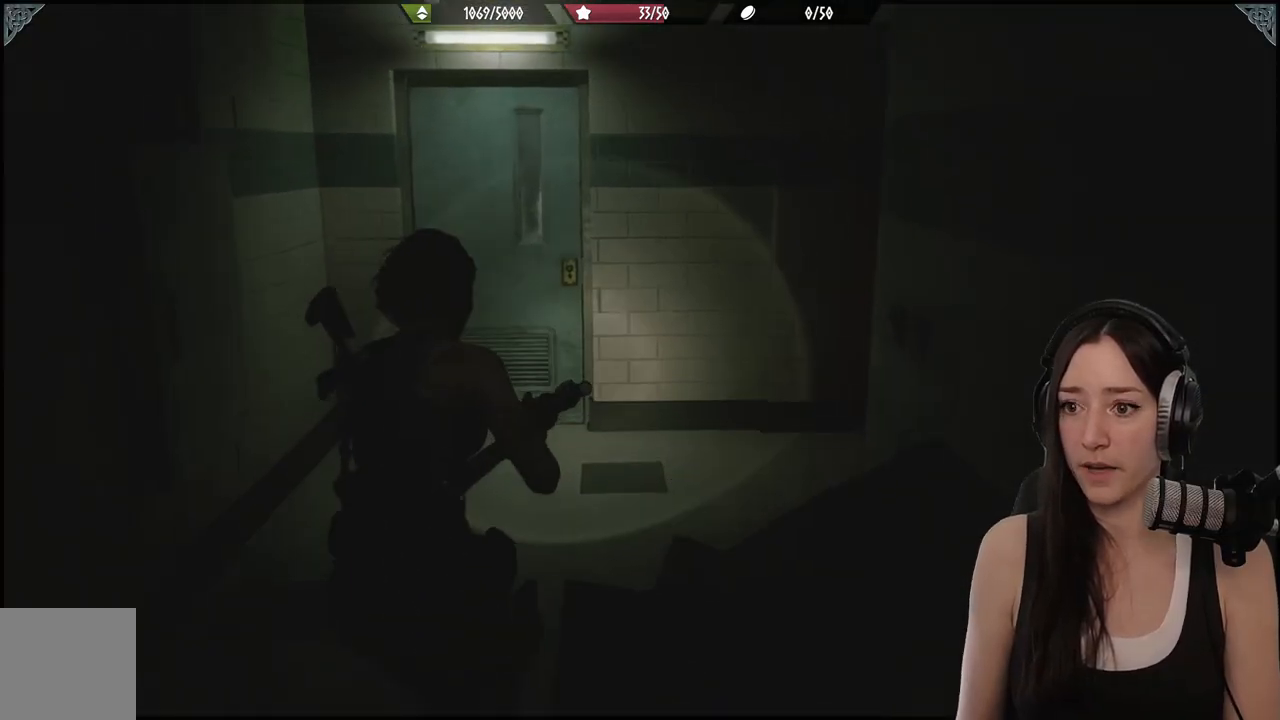
{"dt_ms": 500, "buttons": [], "left_stick": "up", "right_stick": "center", "events": [[83, "left_stick", "up-left"], [367, "left_stick", "up"]]}
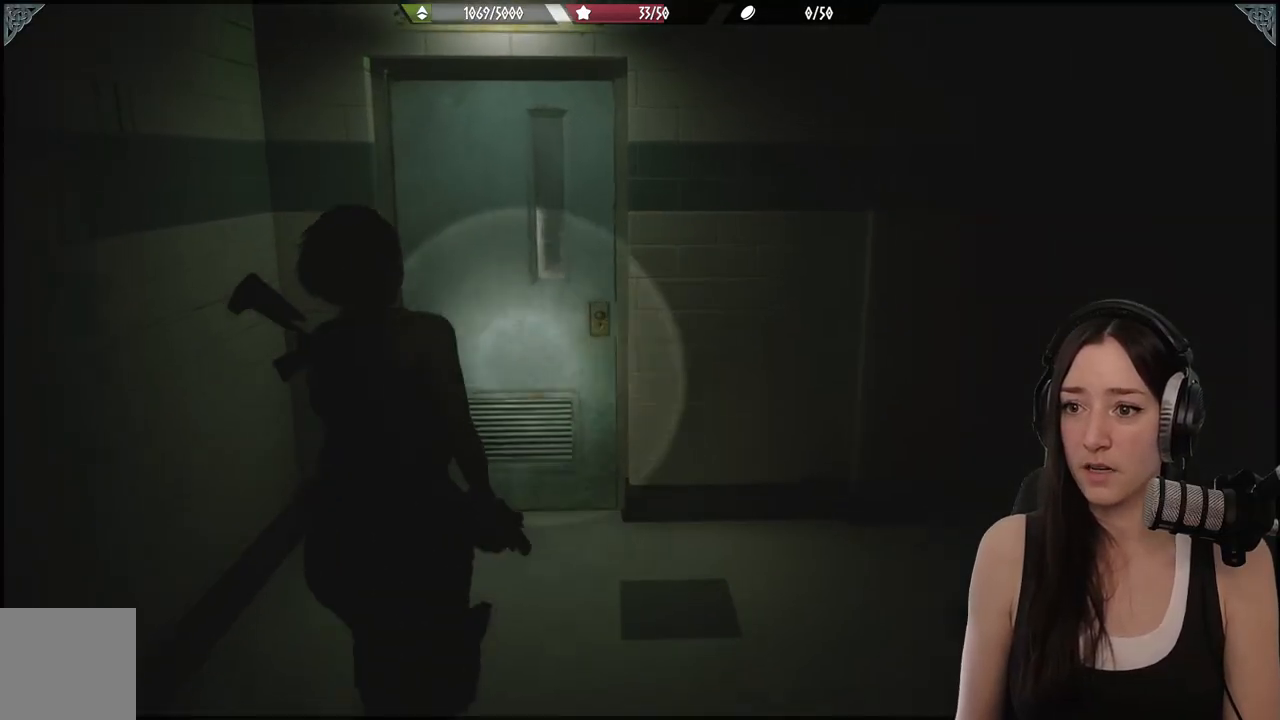
{"dt_ms": 500, "buttons": [], "left_stick": "up", "right_stick": "center", "events": []}